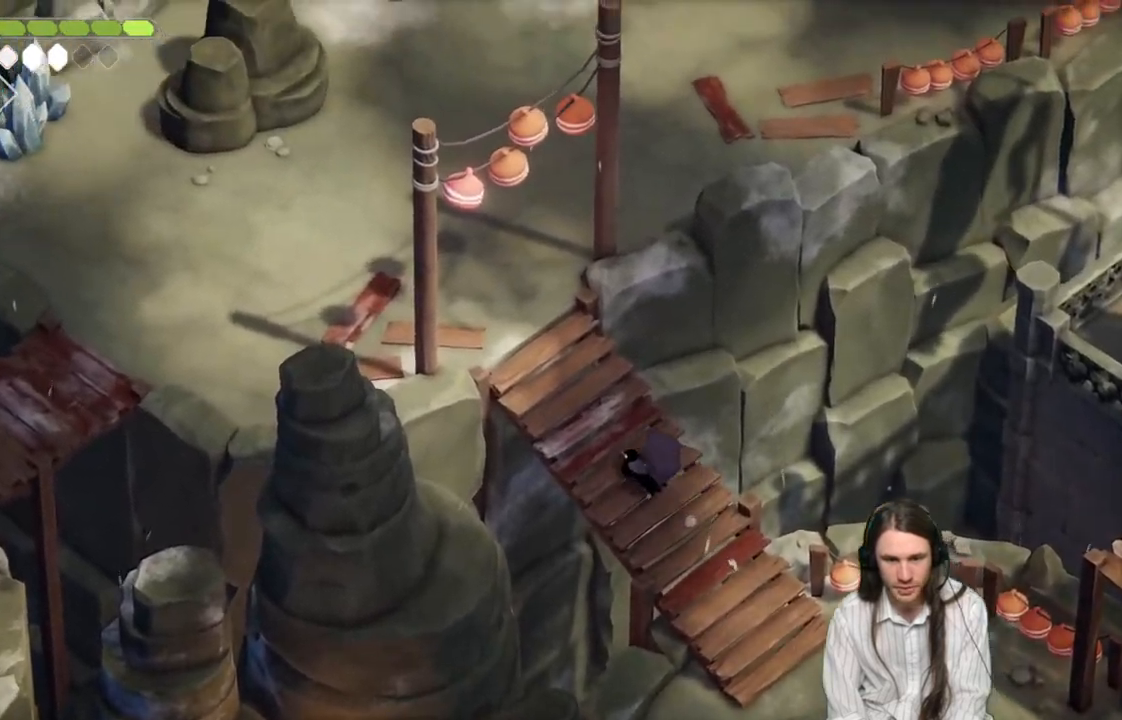
Gameplay with a controller (Xbox layout); each line is a JSON object with the inputs held at the frame after it. "events" lists button and stick changes between this image and that frame as [ms after this image, input, new state], when the widget could be followed in between.
{"buttons": [], "left_stick": "up-left", "right_stick": "up-left", "events": []}
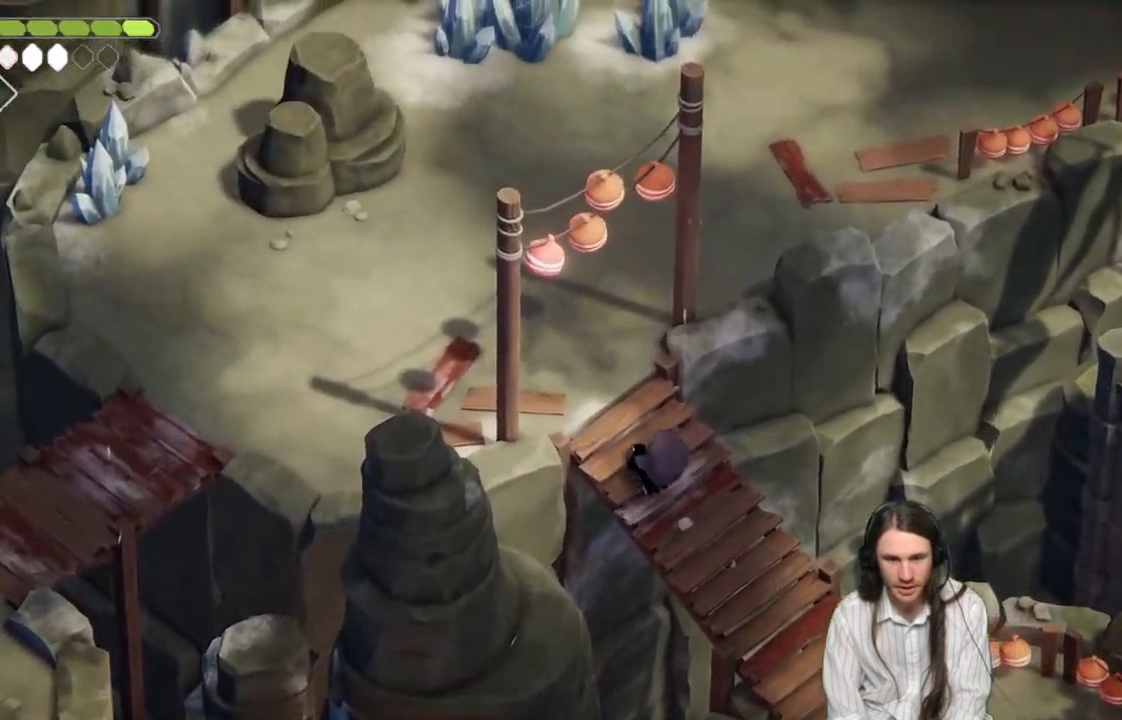
{"buttons": [], "left_stick": "up-left", "right_stick": "up-left", "events": []}
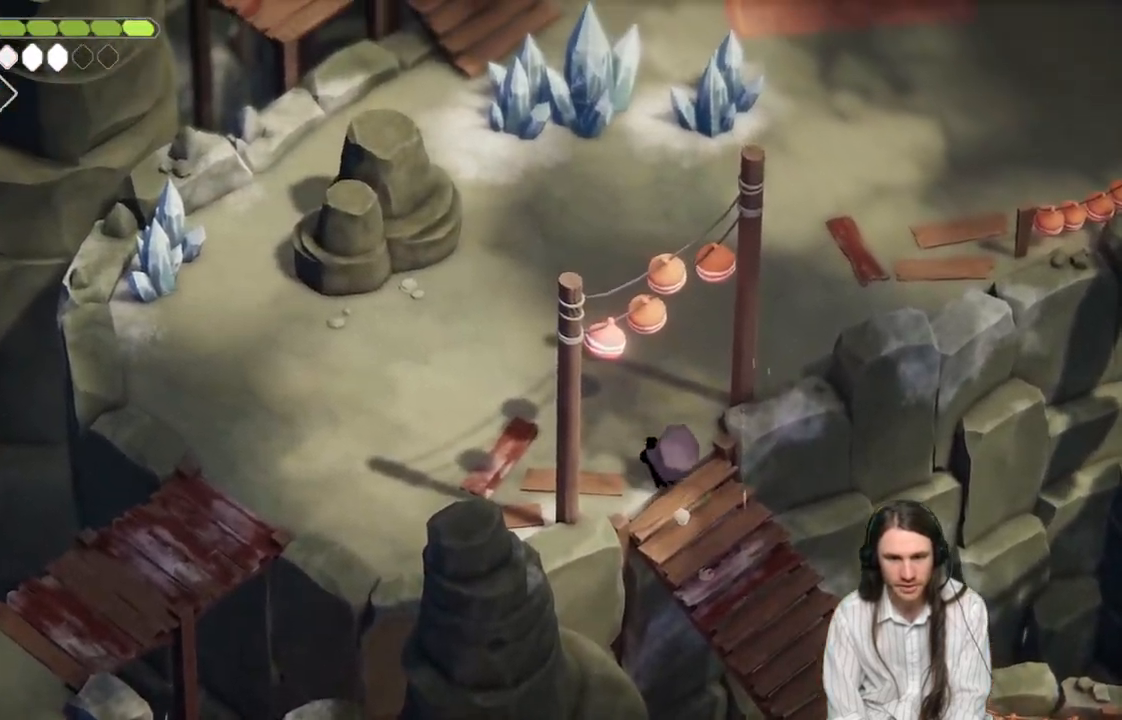
{"buttons": ["B"], "left_stick": "up", "right_stick": "center", "events": [[67, "left_stick", "up"], [333, "right_stick", "center"], [433, "B", "down"]]}
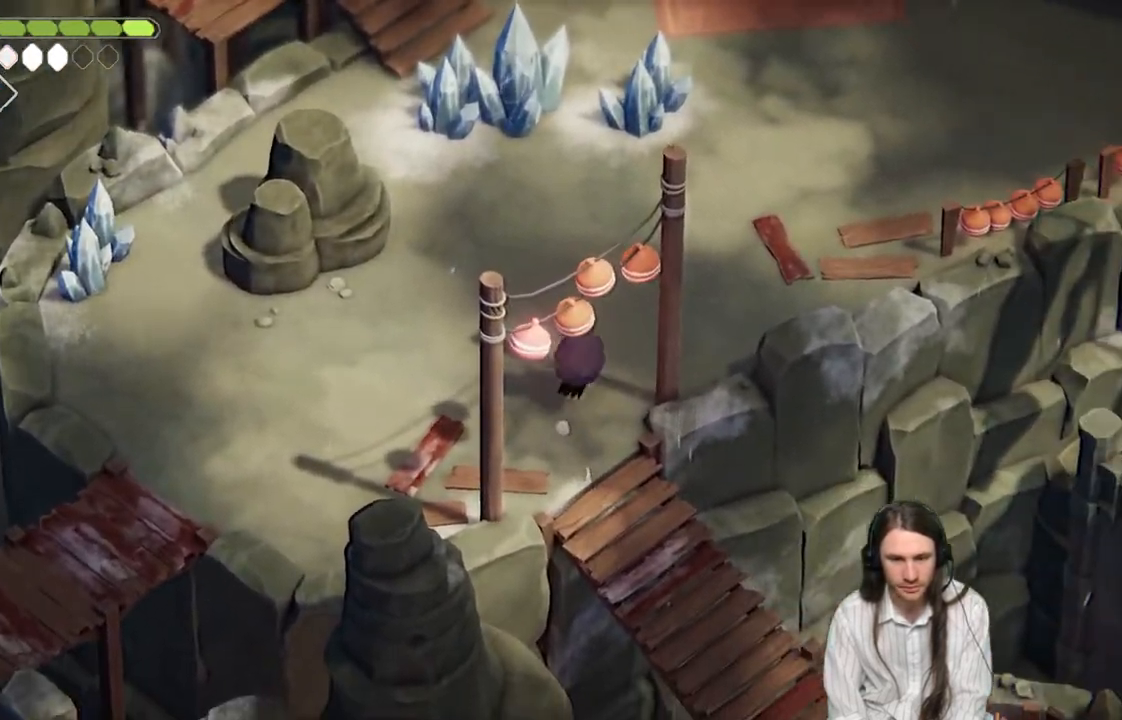
{"buttons": [], "left_stick": "up", "right_stick": "center", "events": [[167, "B", "up"]]}
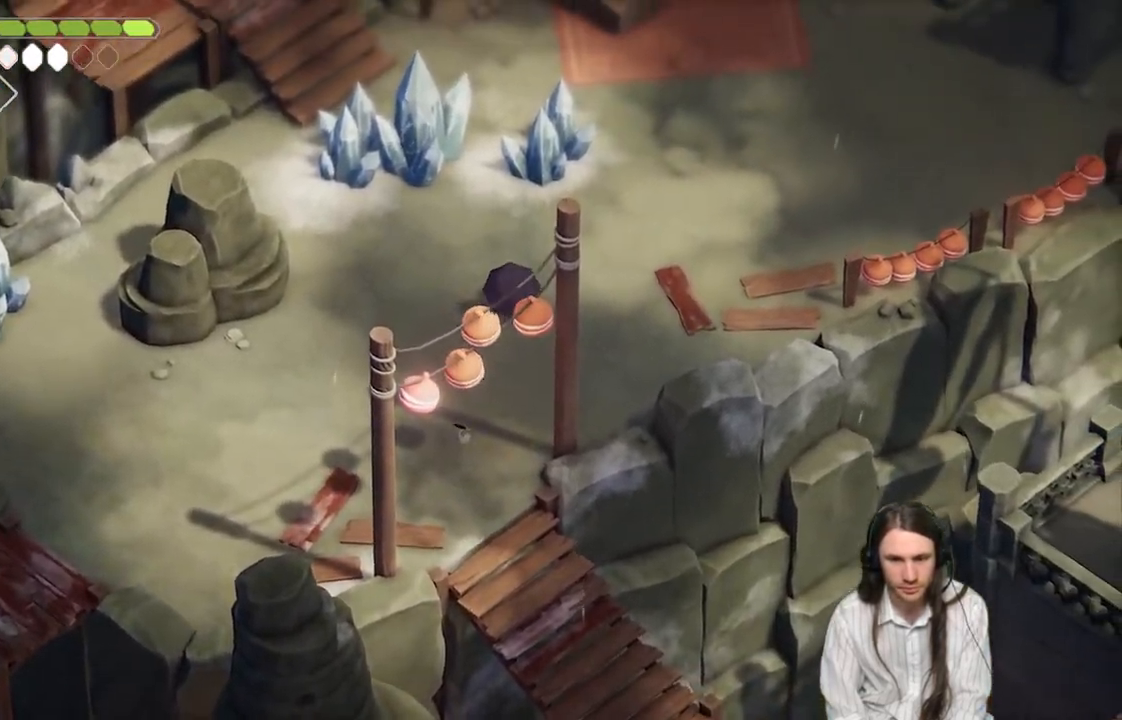
{"buttons": [], "left_stick": "up", "right_stick": "center", "events": []}
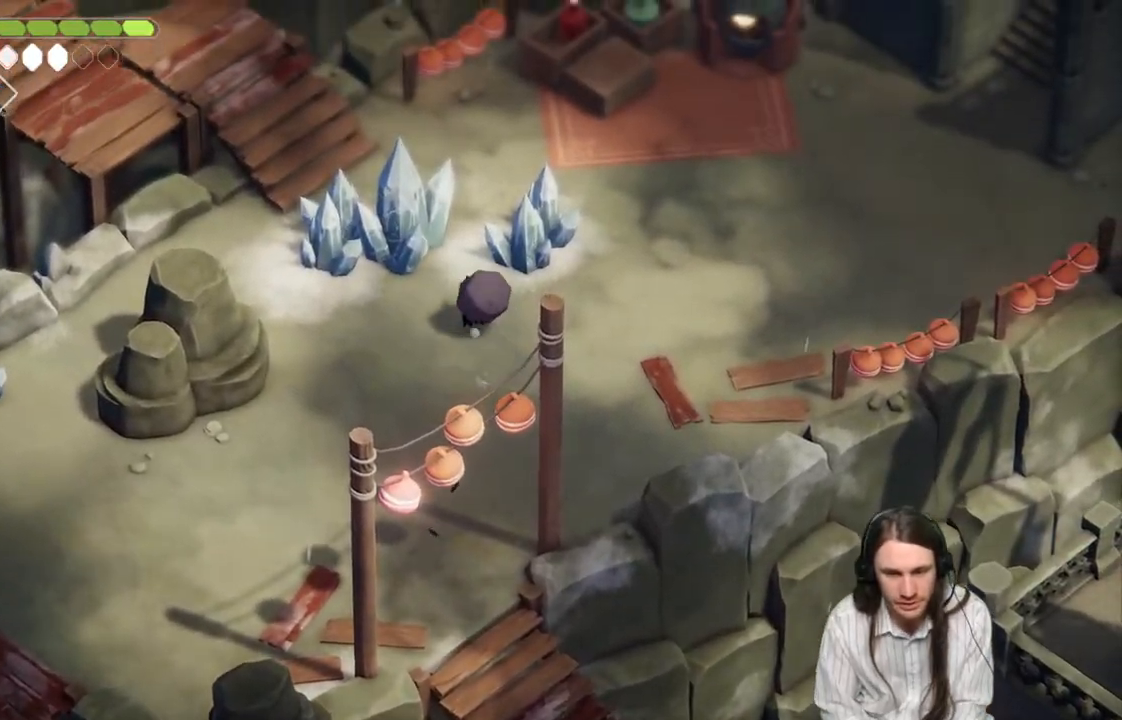
{"buttons": [], "left_stick": "up", "right_stick": "center", "events": [[83, "L1", "down"], [217, "L1", "up"], [317, "L1", "down"], [450, "L1", "up"]]}
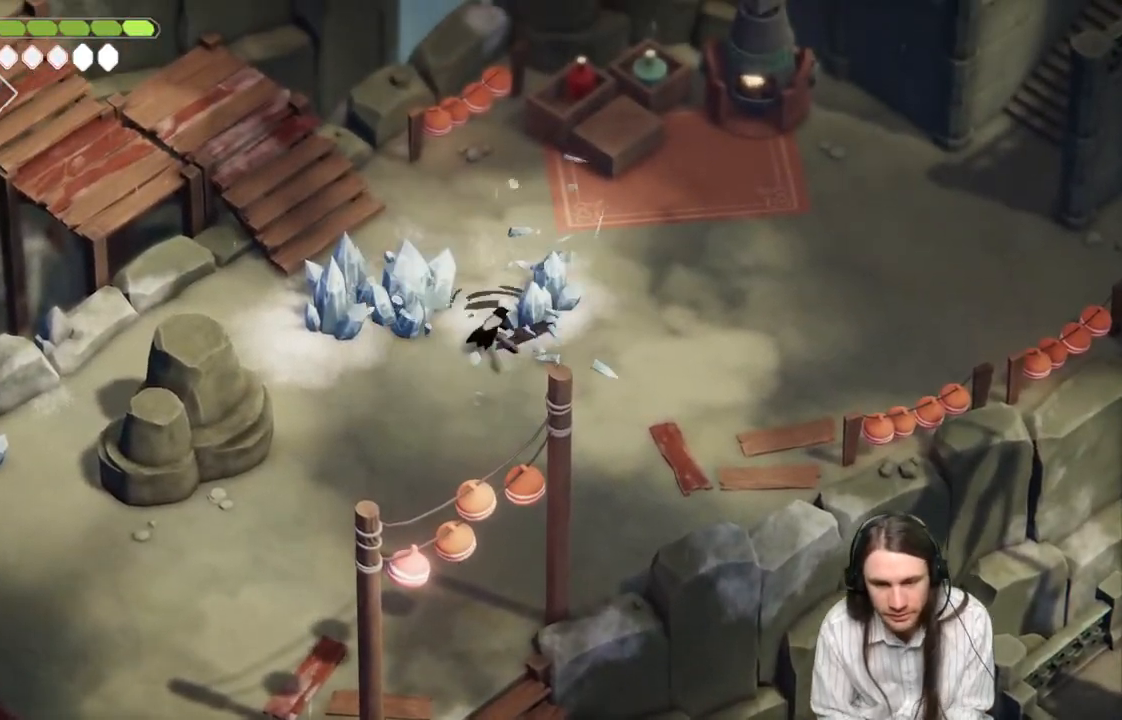
{"buttons": [], "left_stick": "right", "right_stick": "up-right", "events": [[217, "left_stick", "right"], [433, "right_stick", "up-right"]]}
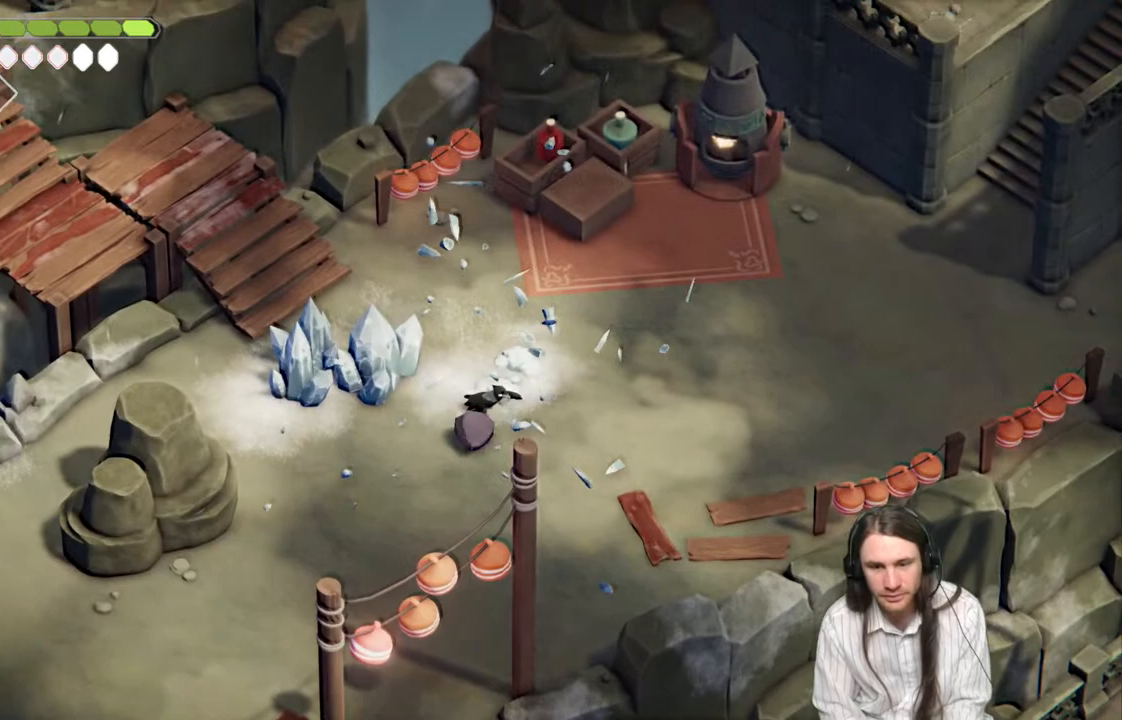
{"buttons": [], "left_stick": "right", "right_stick": "up-right", "events": []}
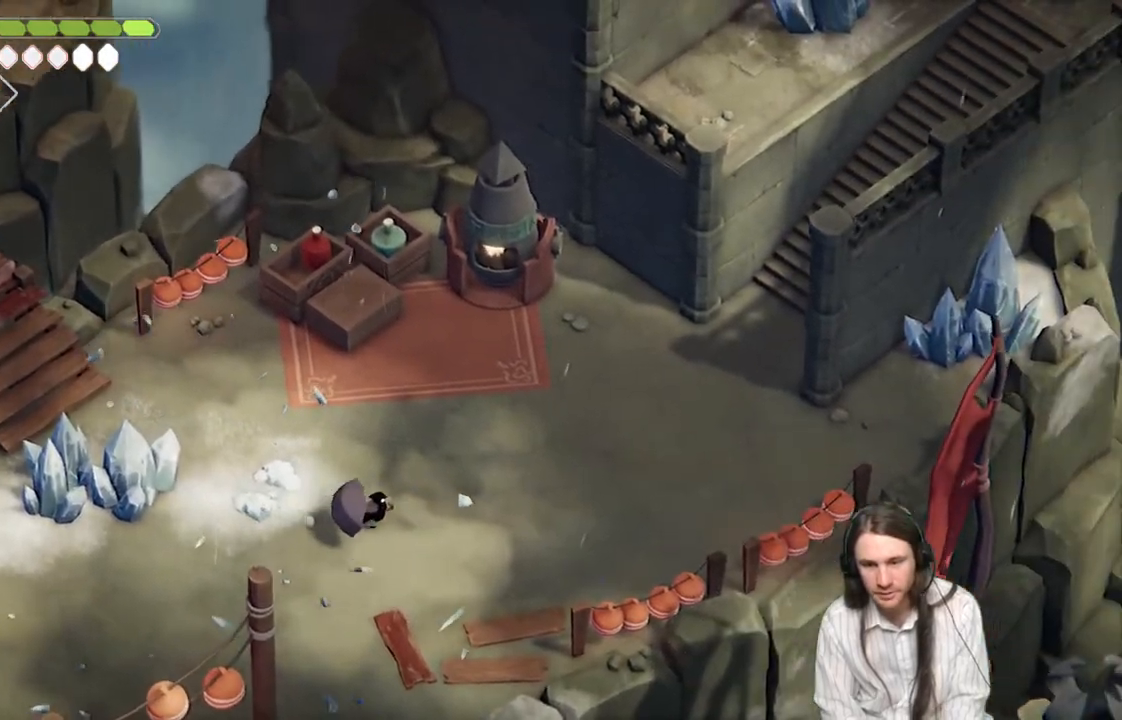
{"buttons": [], "left_stick": "right", "right_stick": "up-right", "events": []}
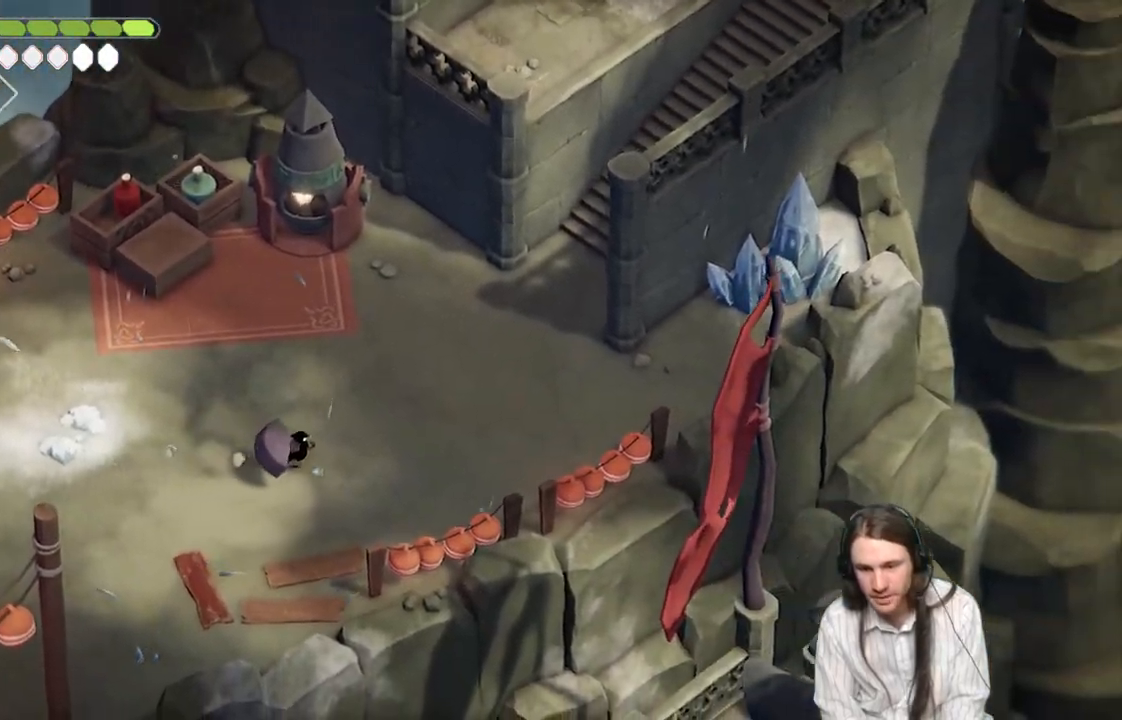
{"buttons": ["B"], "left_stick": "up-right", "right_stick": "center", "events": [[267, "left_stick", "up-right"], [350, "B", "down"], [350, "right_stick", "center"]]}
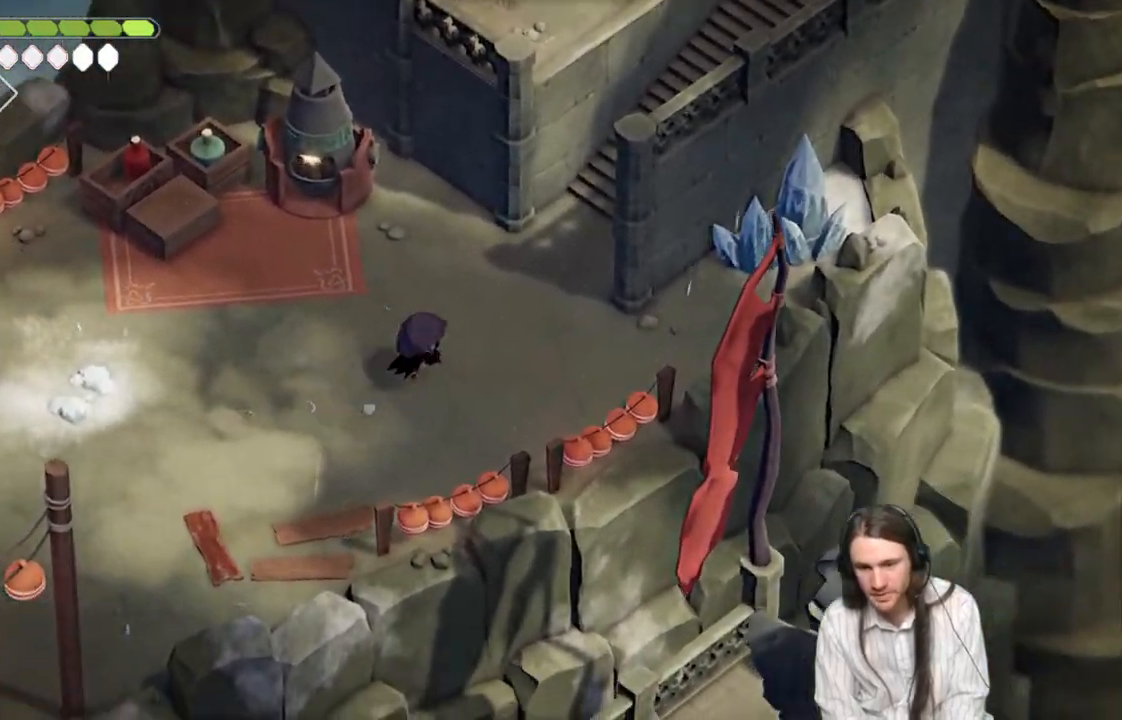
{"buttons": [], "left_stick": "center", "right_stick": "center", "events": [[33, "B", "up"], [217, "left_stick", "center"]]}
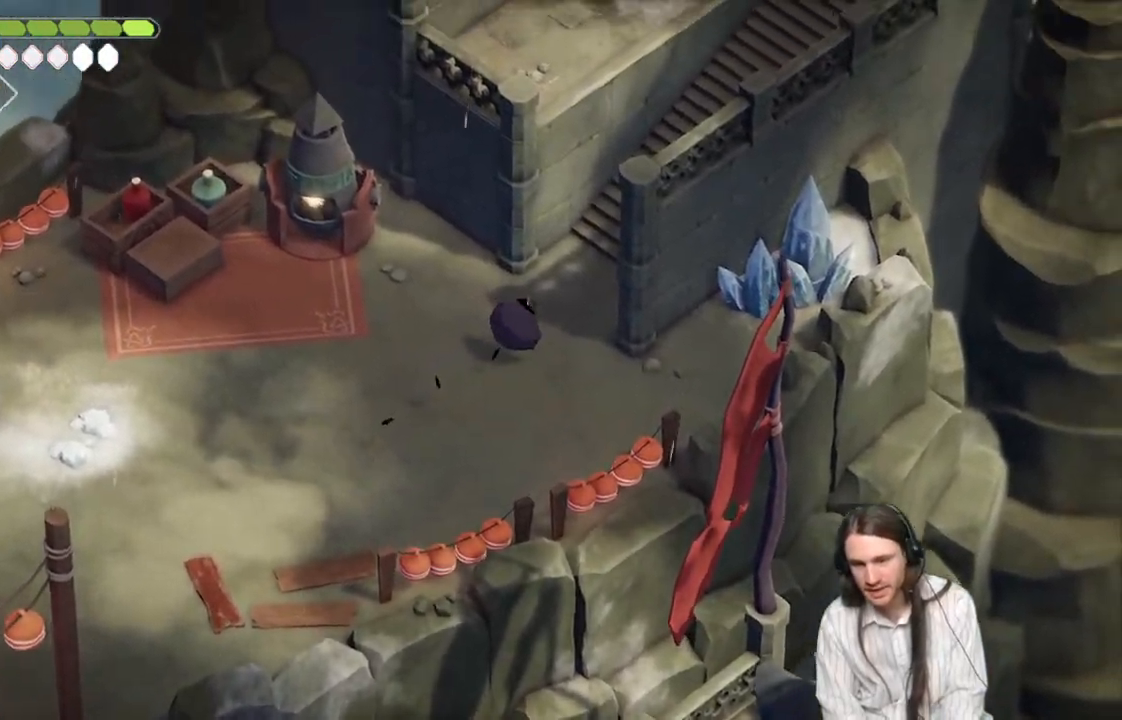
{"buttons": [], "left_stick": "up-right", "right_stick": "center", "events": [[433, "left_stick", "up-right"]]}
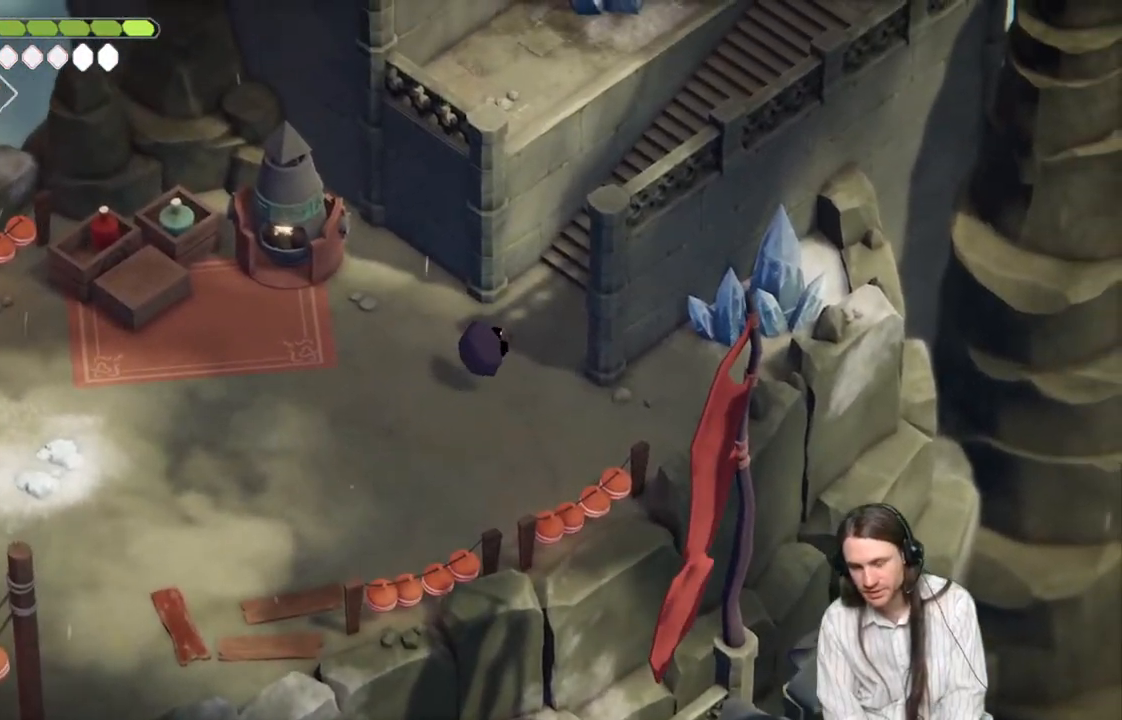
{"buttons": [], "left_stick": "center", "right_stick": "center", "events": [[117, "left_stick", "center"]]}
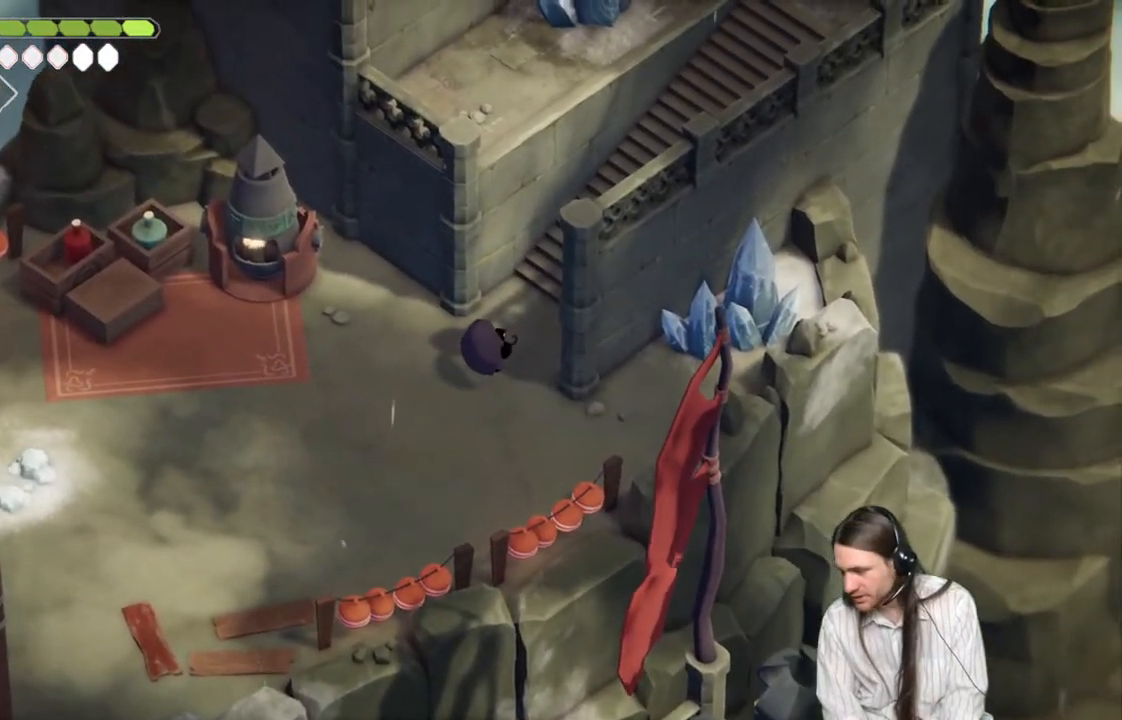
{"buttons": ["B"], "left_stick": "up-right", "right_stick": "center", "events": [[100, "left_stick", "up-right"], [400, "B", "down"]]}
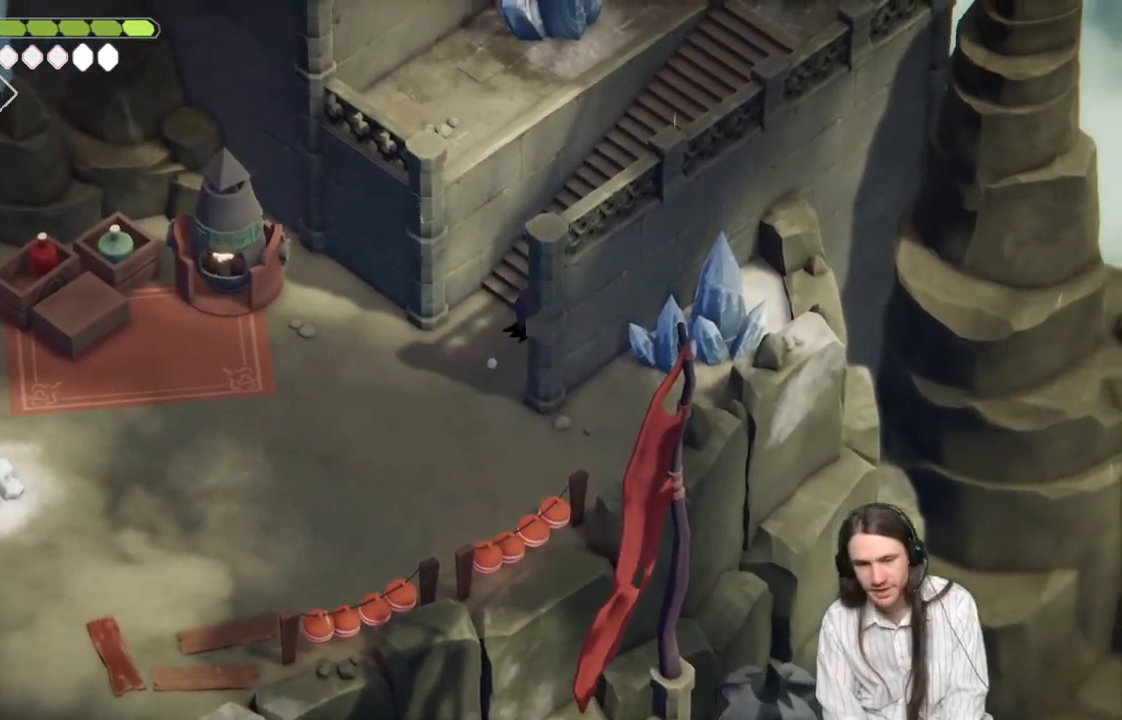
{"buttons": [], "left_stick": "up-right", "right_stick": "up", "events": [[67, "B", "up"], [417, "right_stick", "up"]]}
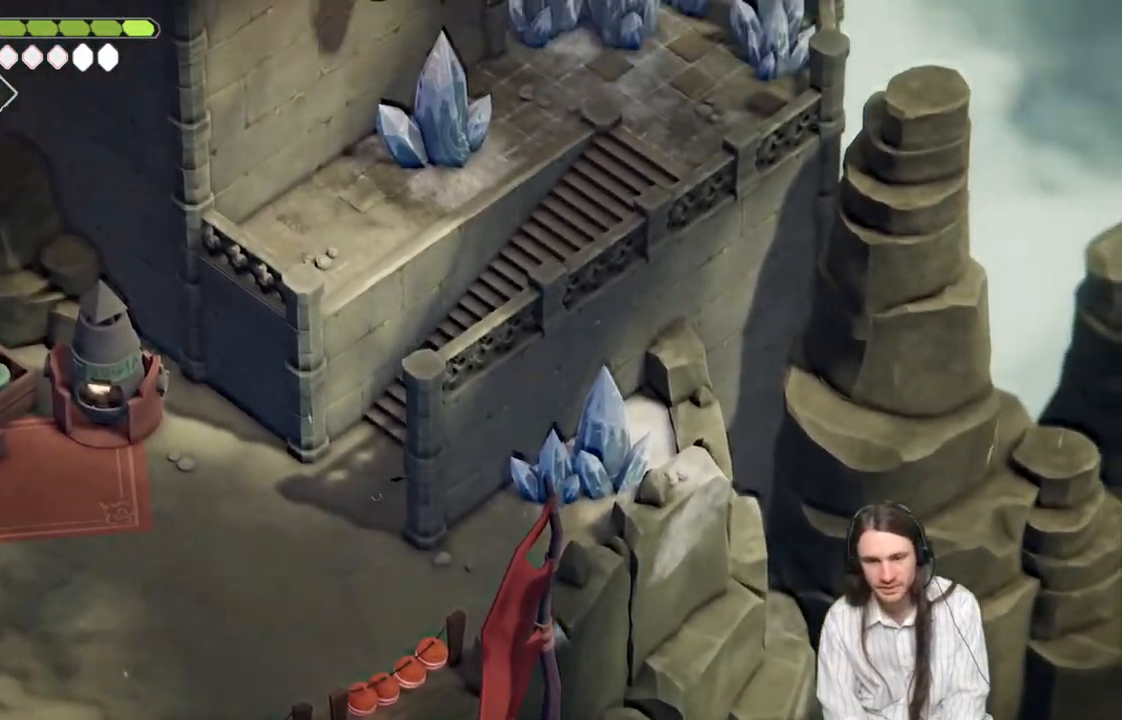
{"buttons": [], "left_stick": "up-right", "right_stick": "up", "events": []}
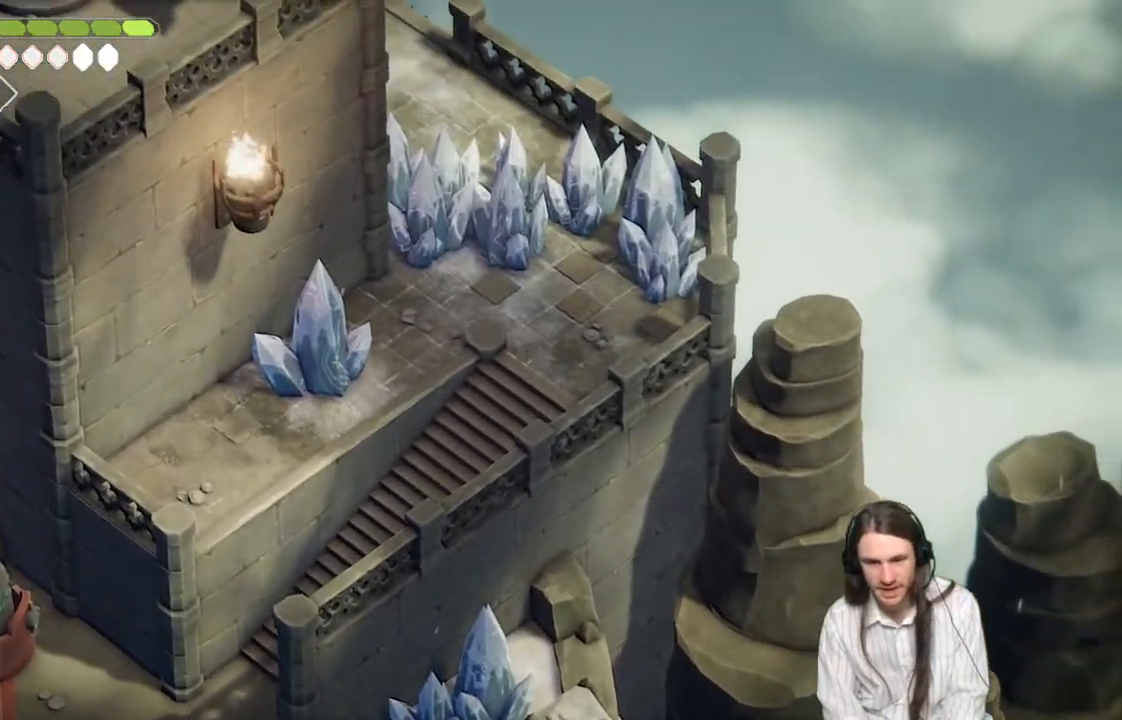
{"buttons": [], "left_stick": "up", "right_stick": "up", "events": [[483, "left_stick", "up"]]}
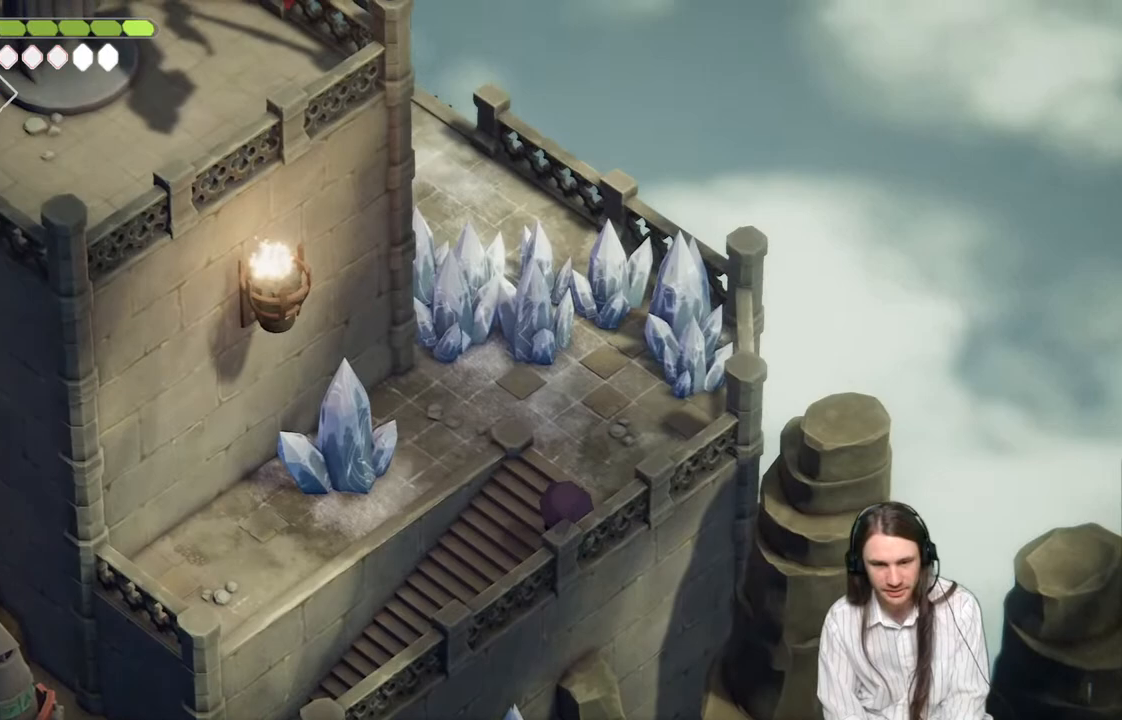
{"buttons": [], "left_stick": "up", "right_stick": "center", "events": [[100, "right_stick", "center"]]}
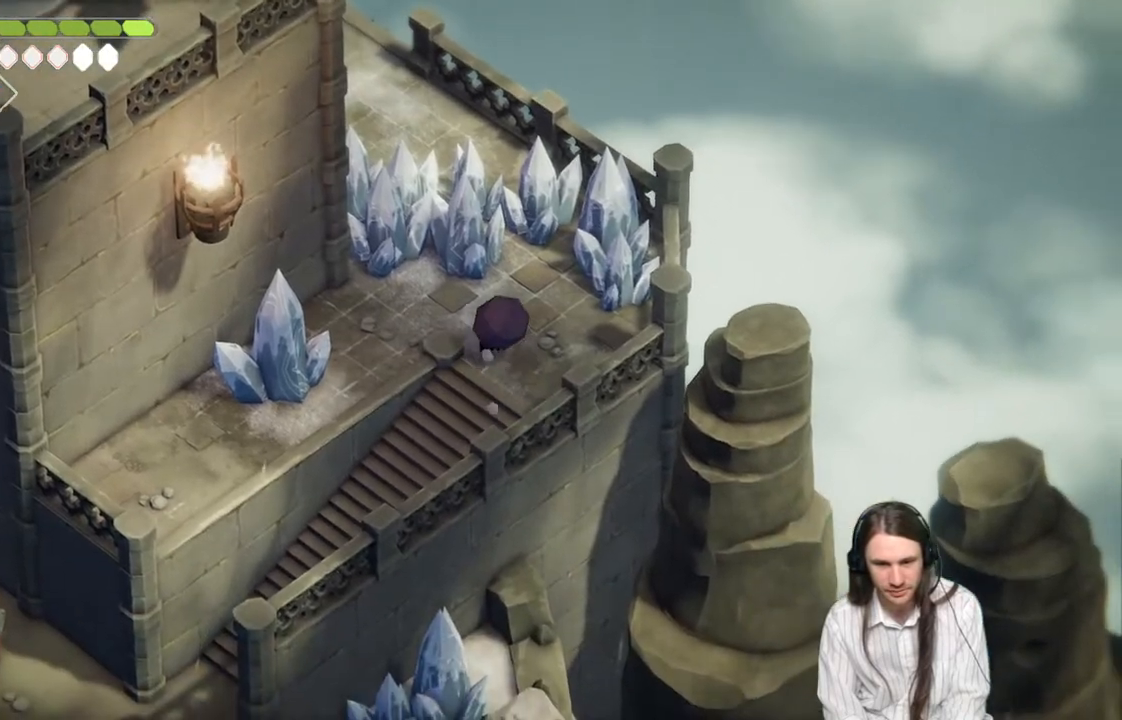
{"buttons": [], "left_stick": "up", "right_stick": "center", "events": [[83, "B", "down"], [267, "B", "up"]]}
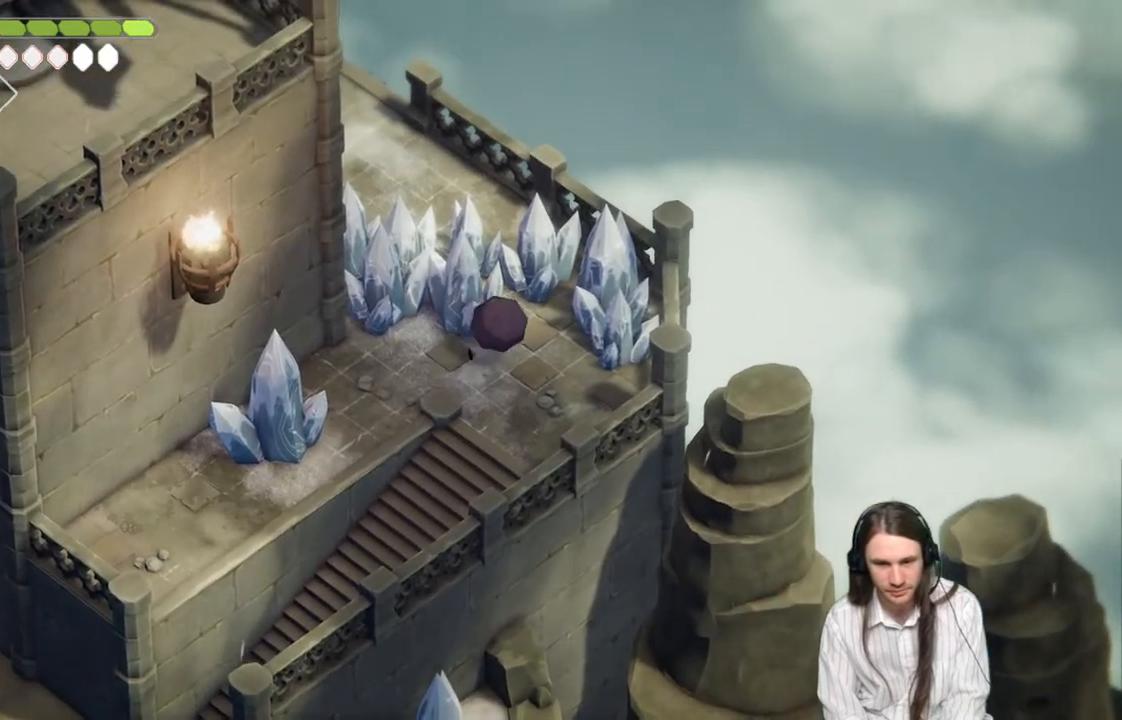
{"buttons": ["L1"], "left_stick": "up-left", "right_stick": "center", "events": [[217, "L1", "down"], [300, "left_stick", "up-left"], [317, "L1", "up"], [417, "L1", "down"]]}
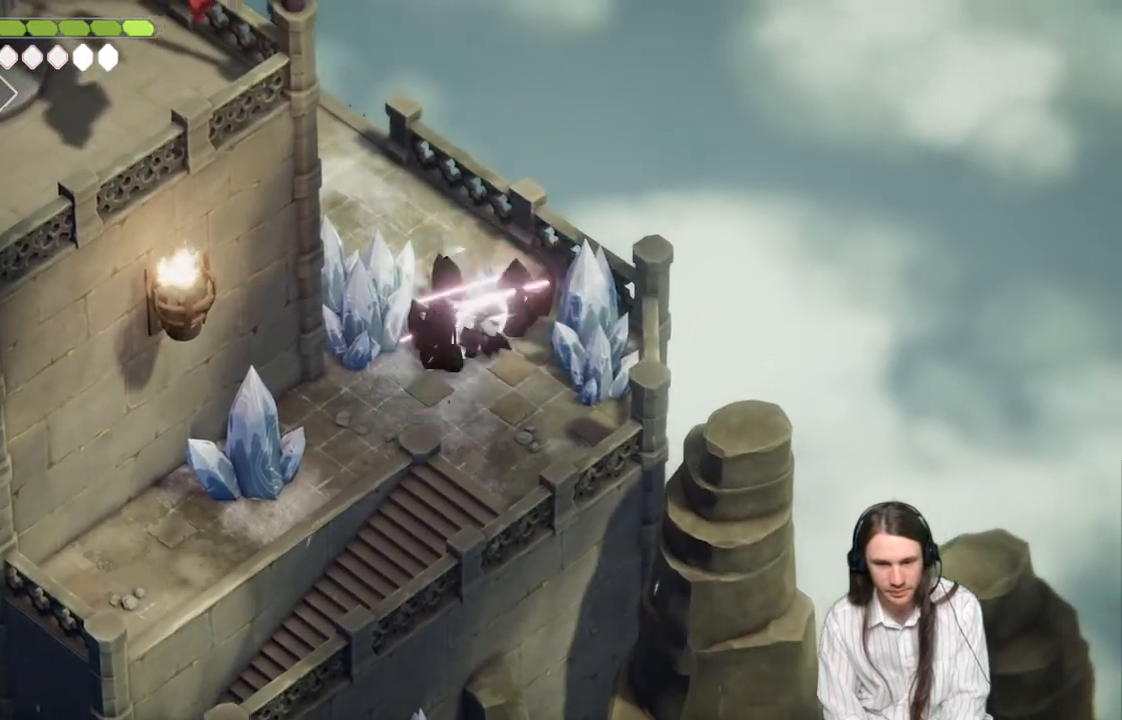
{"buttons": [], "left_stick": "up-left", "right_stick": "center", "events": [[50, "L1", "up"]]}
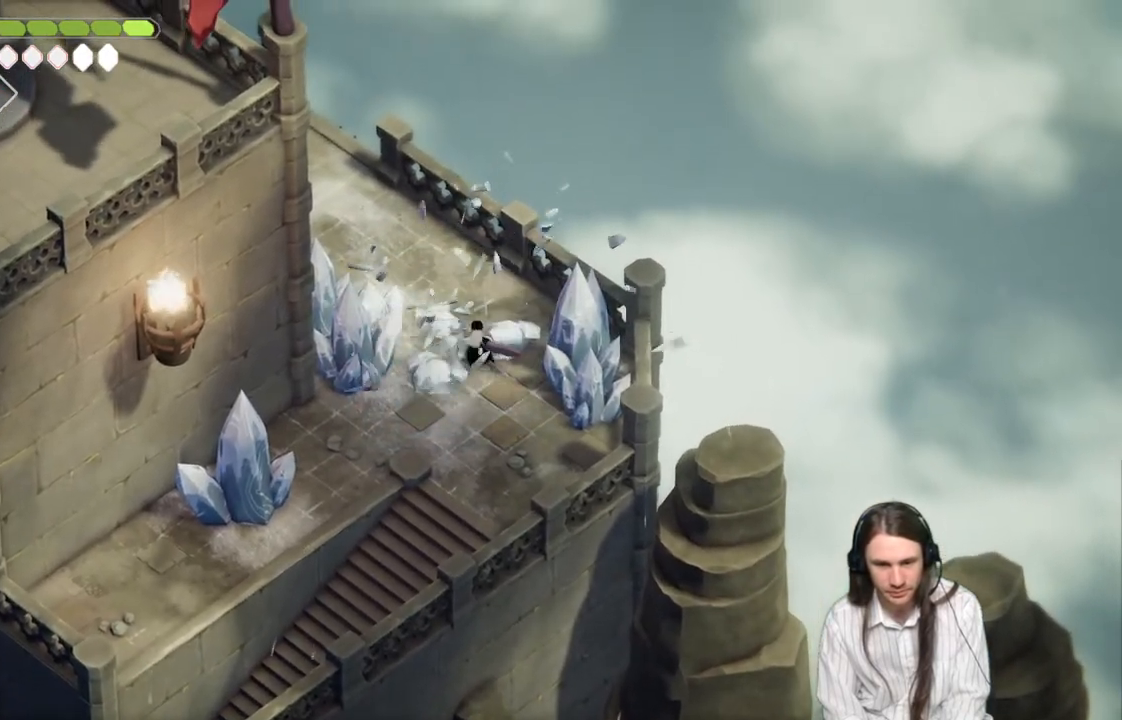
{"buttons": [], "left_stick": "up", "right_stick": "left", "events": [[83, "right_stick", "left"], [183, "left_stick", "up"]]}
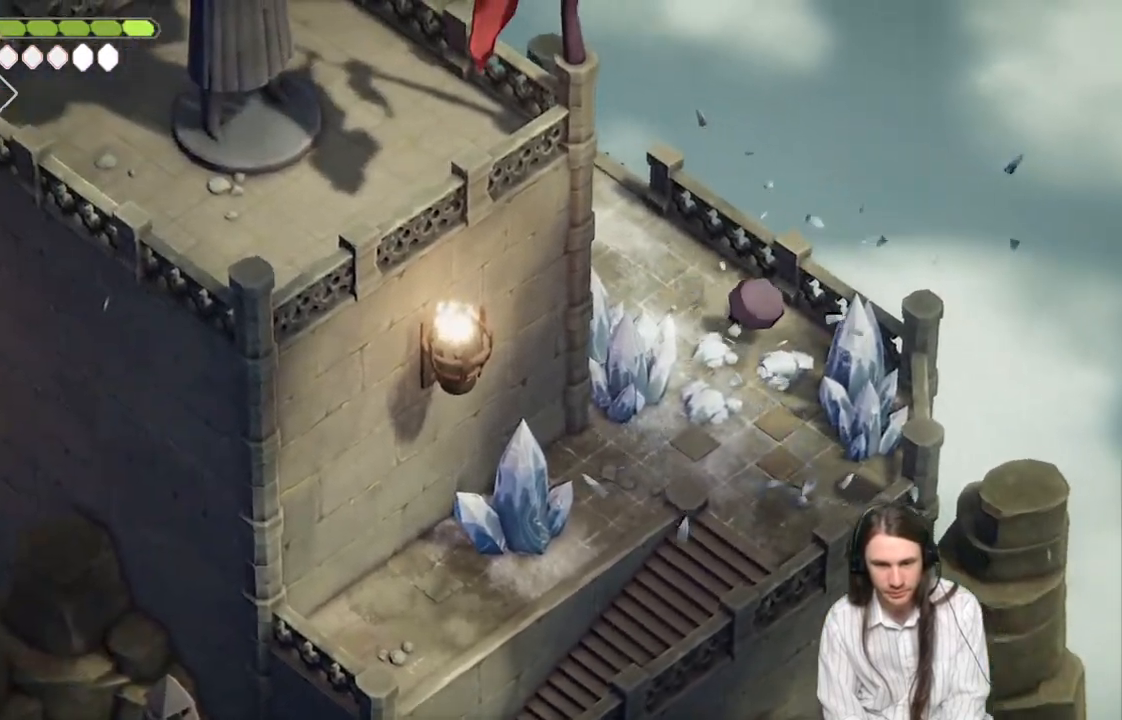
{"buttons": [], "left_stick": "center", "right_stick": "center", "events": [[33, "left_stick", "up-left"], [300, "left_stick", "center"], [367, "right_stick", "center"]]}
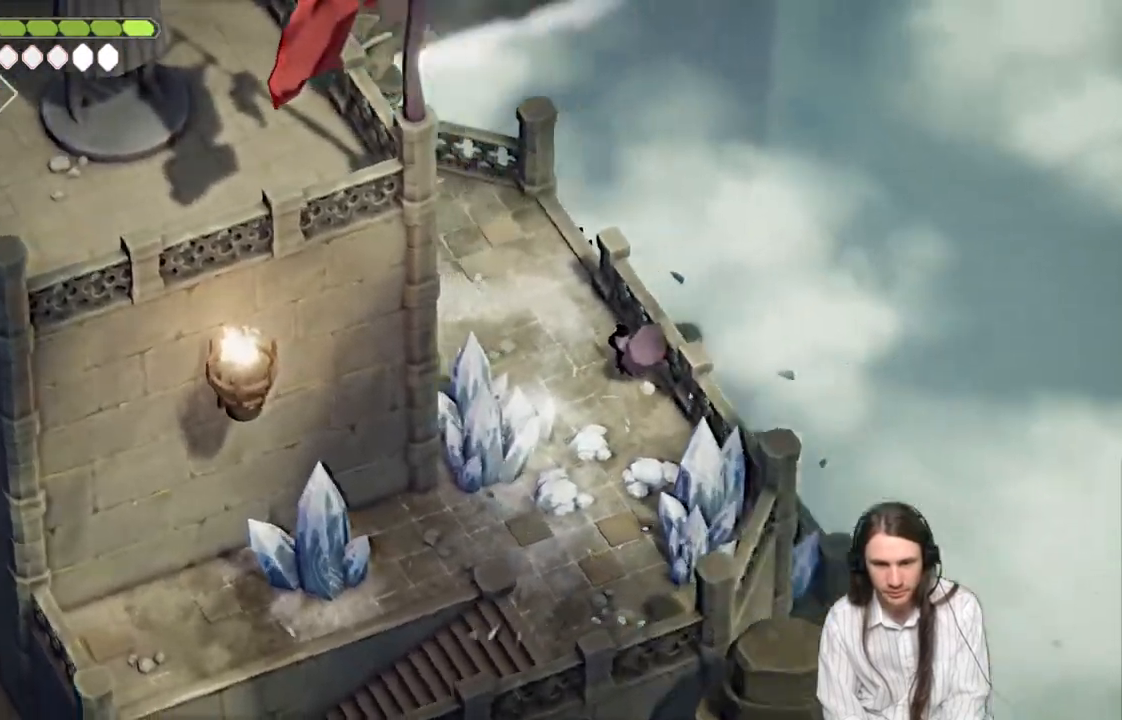
{"buttons": [], "left_stick": "center", "right_stick": "center", "events": []}
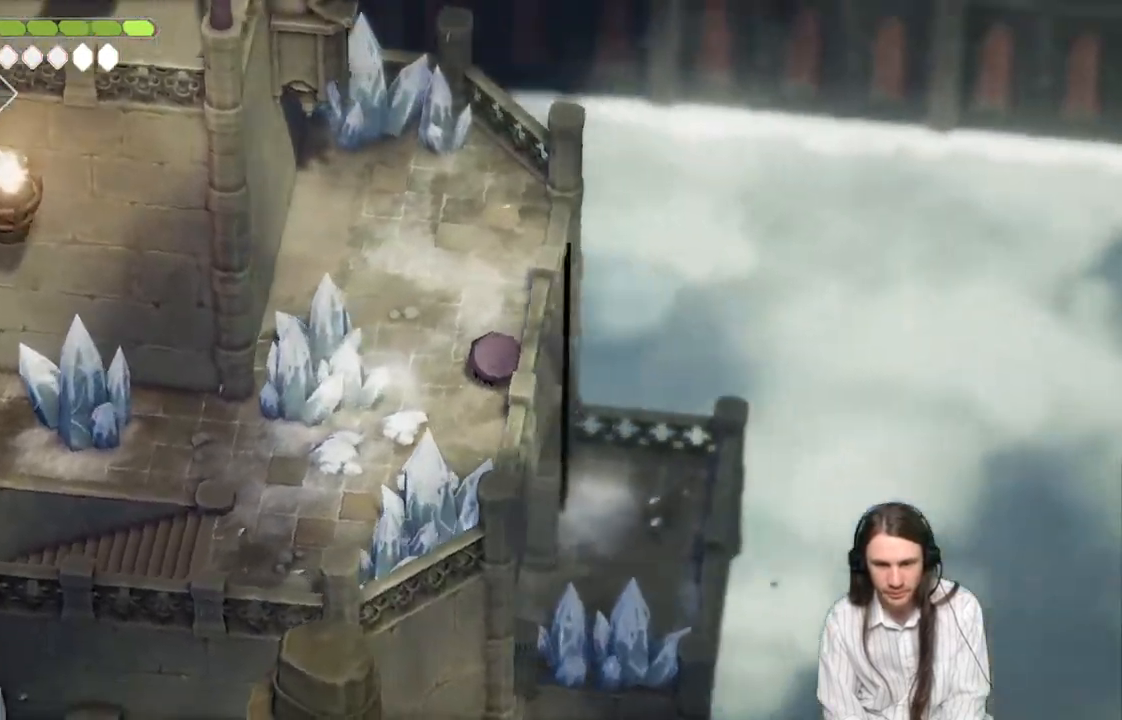
{"buttons": [], "left_stick": "center", "right_stick": "left", "events": [[33, "left_stick", "up"], [333, "left_stick", "center"], [333, "right_stick", "left"]]}
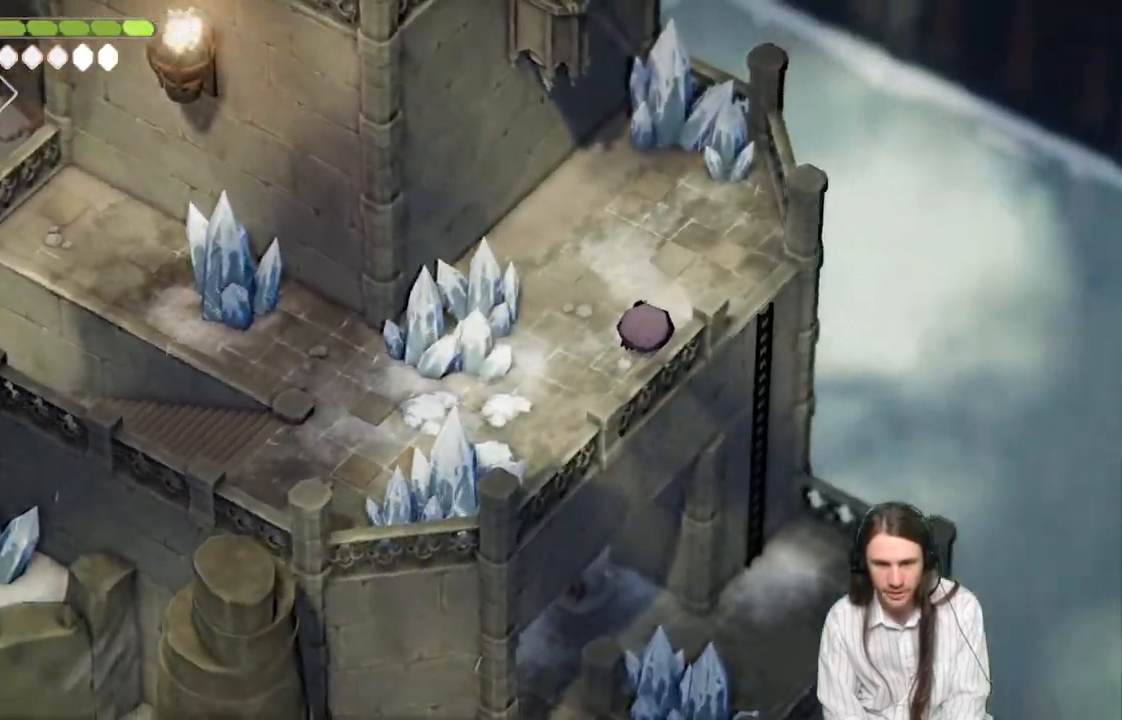
{"buttons": ["L2", "R2"], "left_stick": "up", "right_stick": "center", "events": [[67, "left_stick", "up"], [100, "right_stick", "center"], [150, "L2", "down"], [217, "R2", "down"]]}
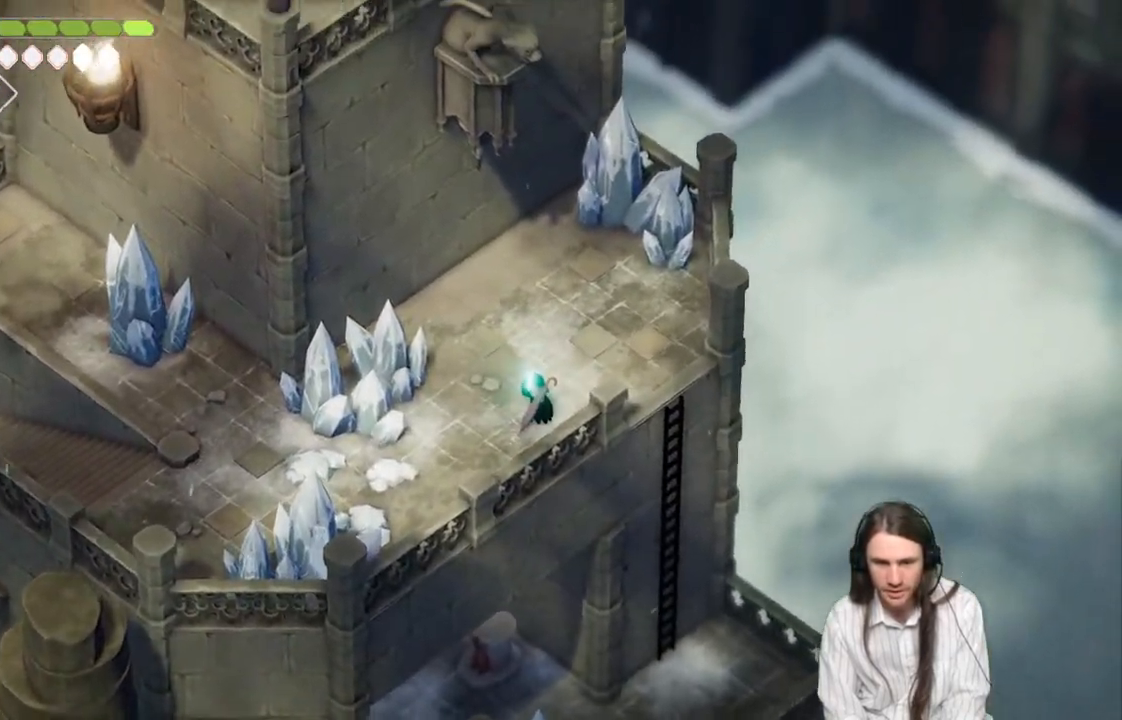
{"buttons": ["L2", "R2"], "left_stick": "up", "right_stick": "center", "events": []}
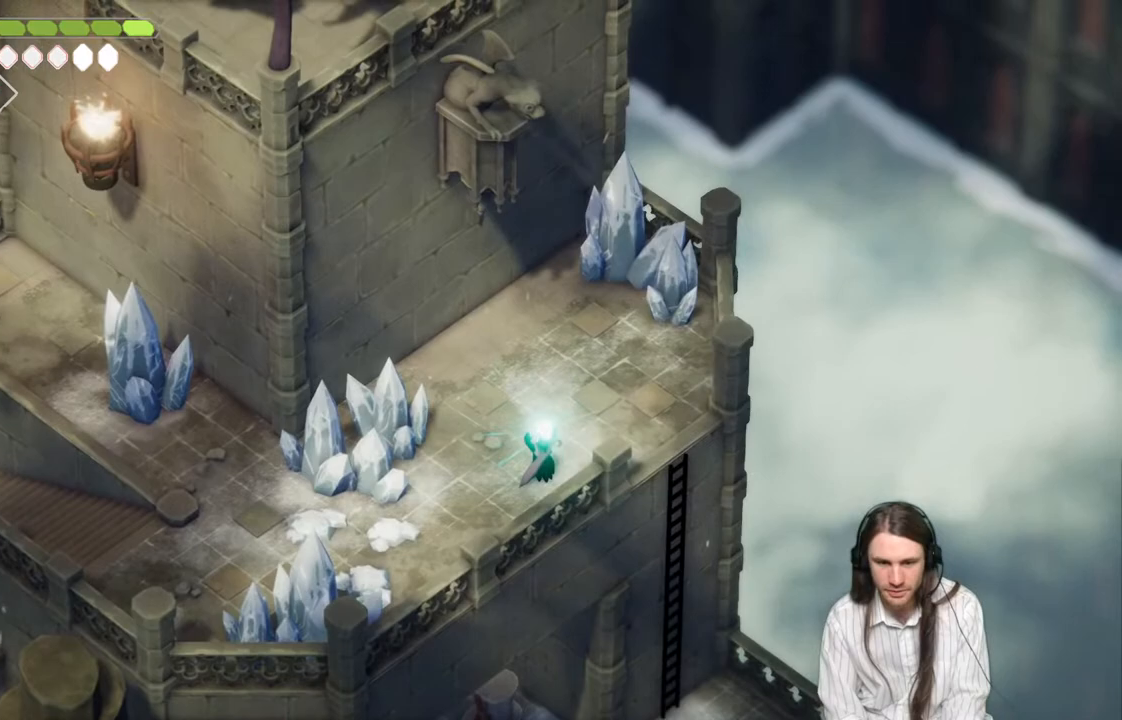
{"buttons": [], "left_stick": "center", "right_stick": "center", "events": [[167, "R2", "up"], [417, "L2", "up"], [500, "left_stick", "center"]]}
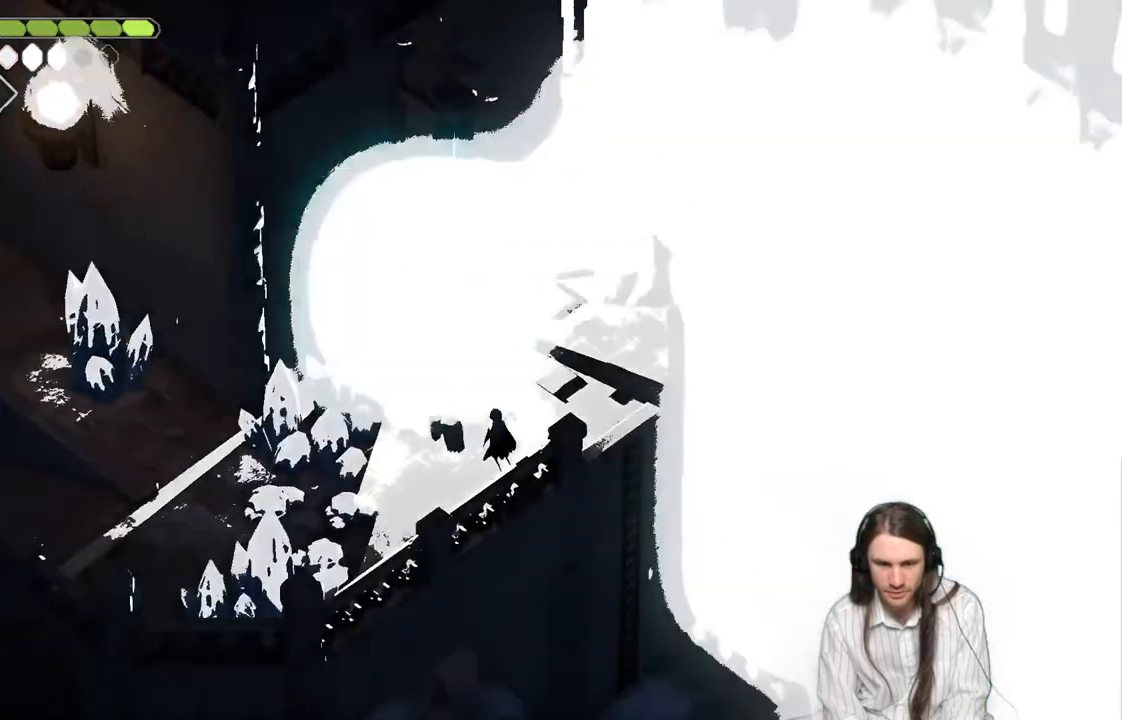
{"buttons": [], "left_stick": "center", "right_stick": "center", "events": []}
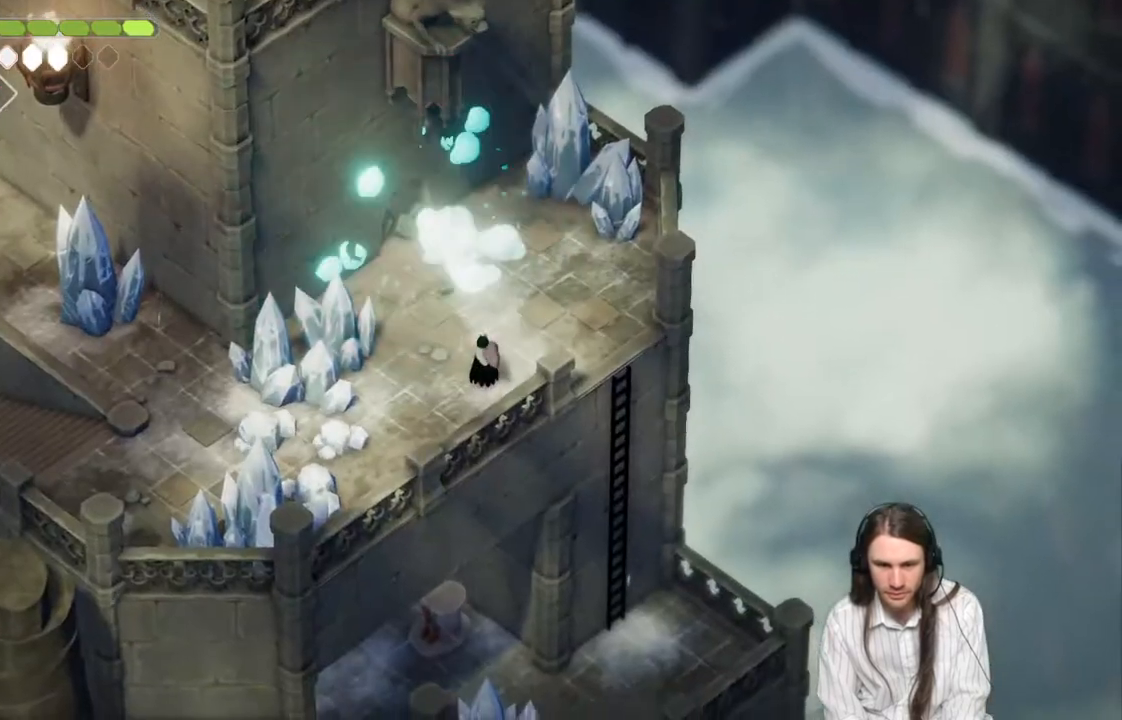
{"buttons": [], "left_stick": "up-left", "right_stick": "center", "events": [[383, "left_stick", "up-left"]]}